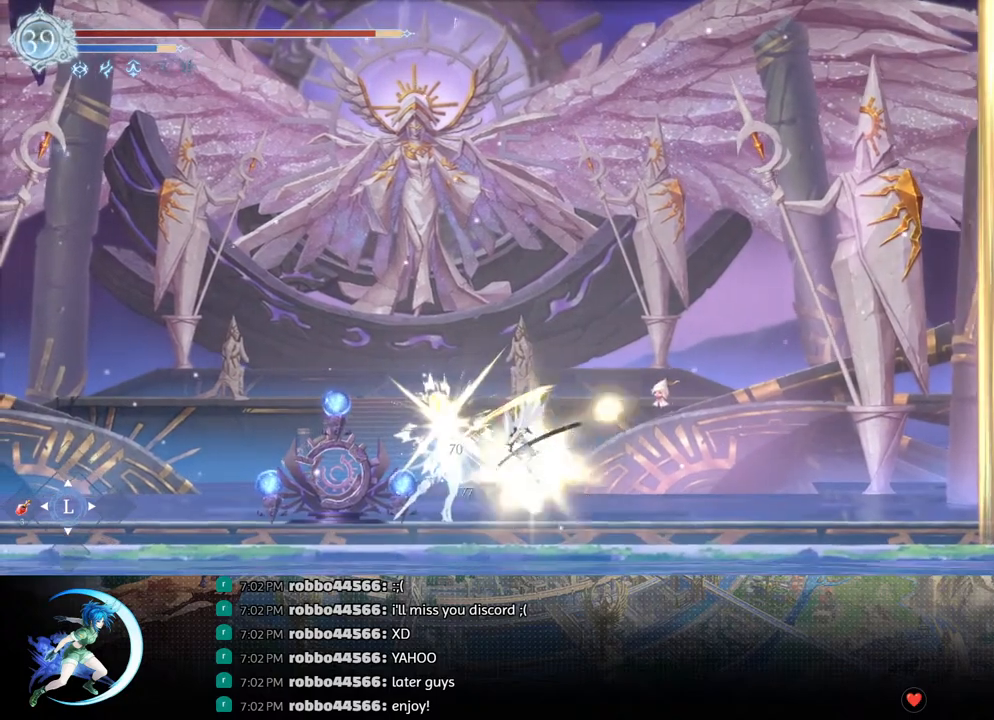
Gameplay with a controller (PlayStation layout); each line is a JSON object with the inputs held at the frame after it. "events" lists button and stick changes between this image and that frame as [ms after this image, input, new state], when the widget could be followed in between.
{"buttons": [], "left_stick": "center", "right_stick": "center", "events": [[50, "DPAD_LEFT", "up"], [183, "SQUARE", "down"], [300, "SQUARE", "up"]]}
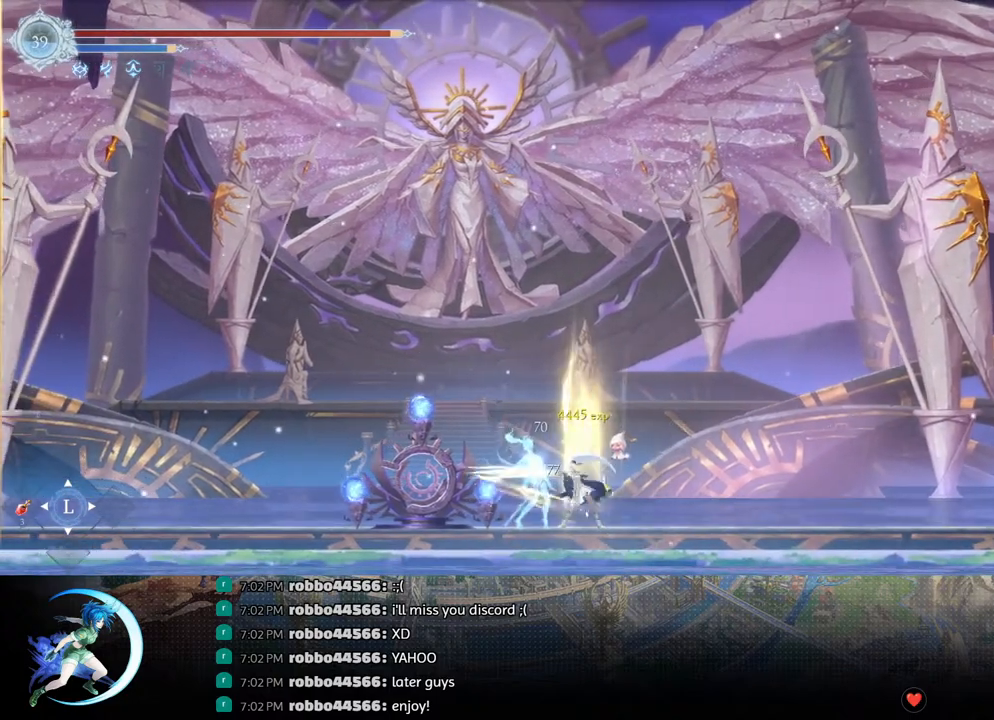
{"buttons": [], "left_stick": "center", "right_stick": "center", "events": [[100, "DPAD_LEFT", "down"], [450, "DPAD_LEFT", "up"]]}
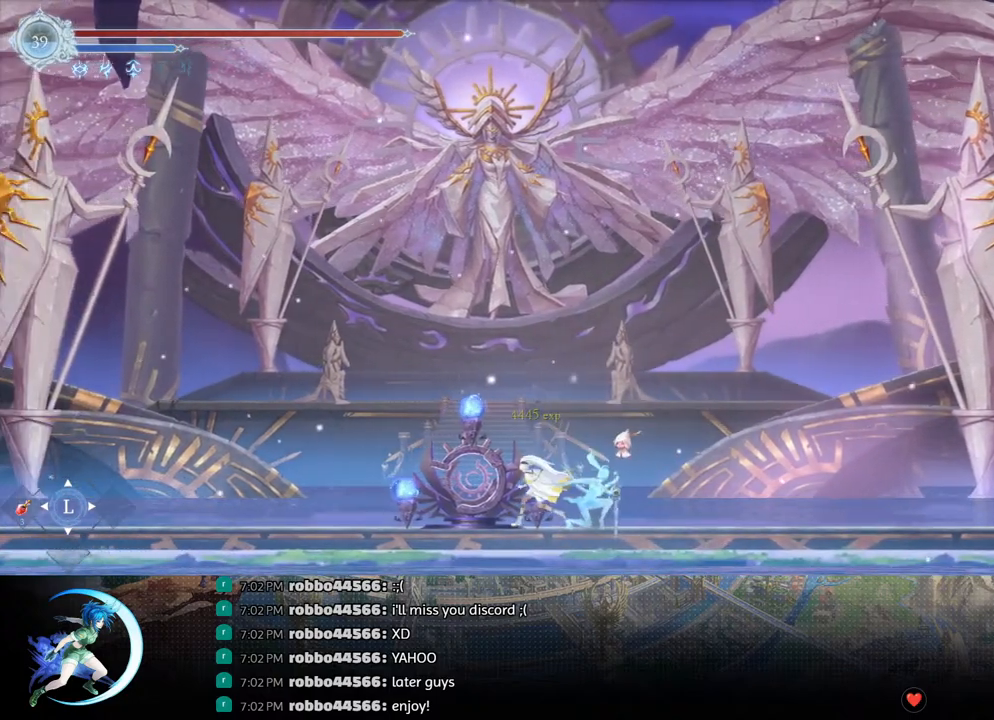
{"buttons": [], "left_stick": "center", "right_stick": "center", "events": []}
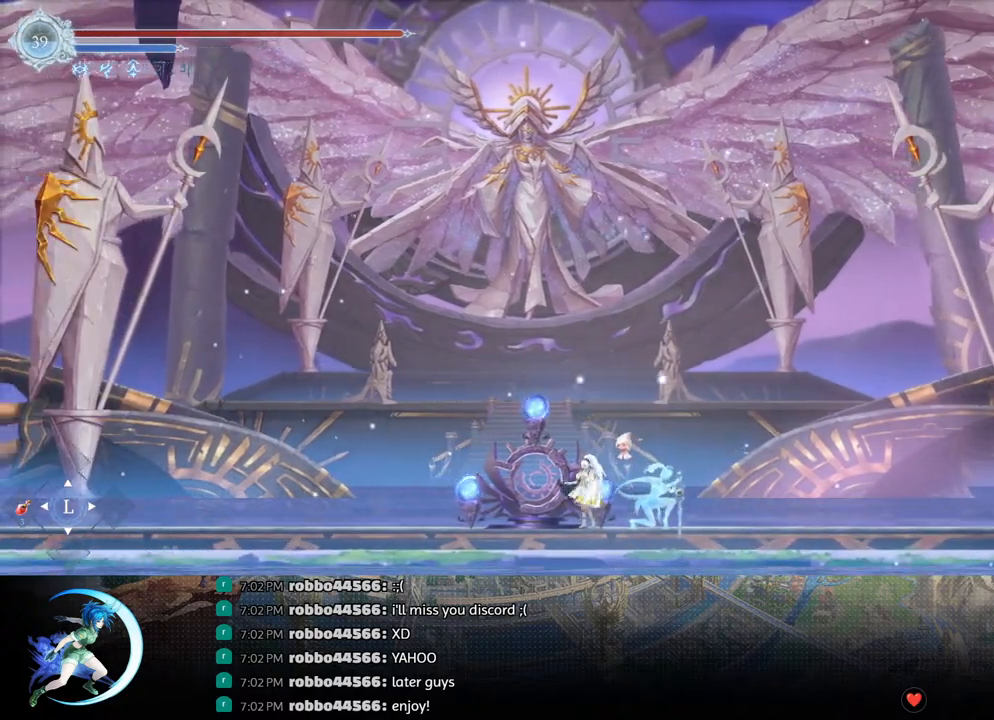
{"buttons": [], "left_stick": "center", "right_stick": "center", "events": []}
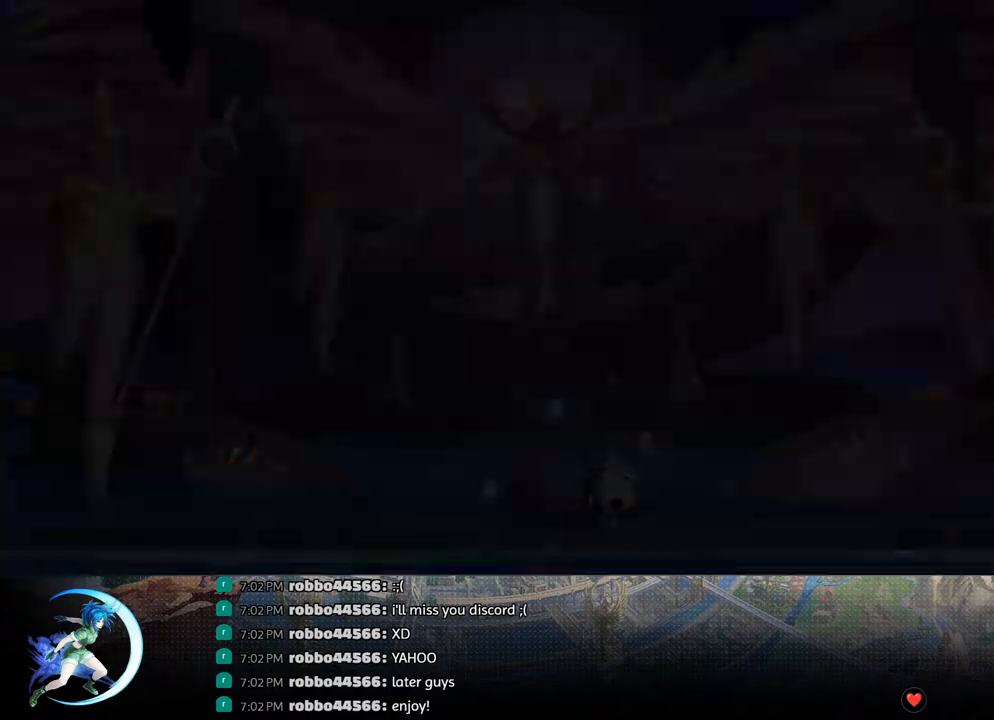
{"buttons": [], "left_stick": "center", "right_stick": "center", "events": []}
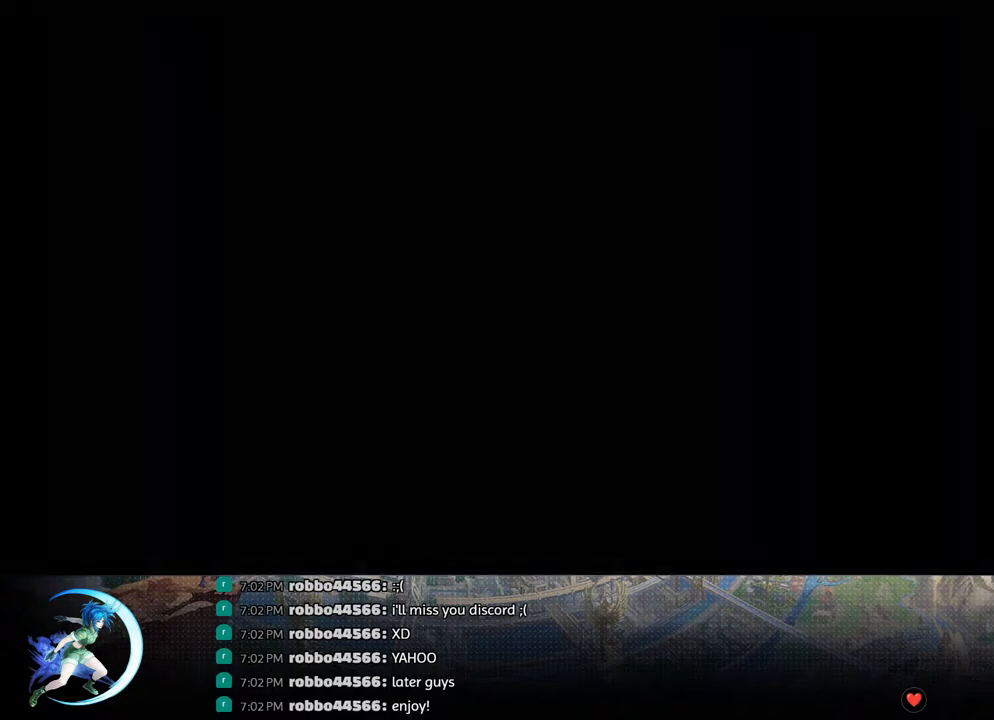
{"buttons": [], "left_stick": "center", "right_stick": "center", "events": []}
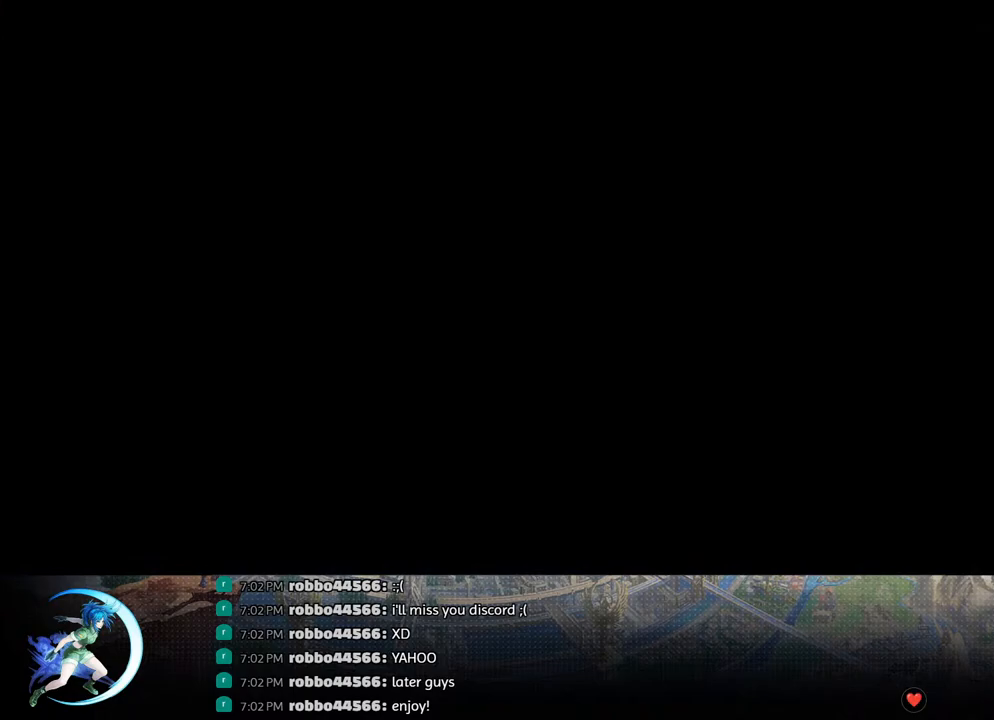
{"buttons": [], "left_stick": "center", "right_stick": "center", "events": []}
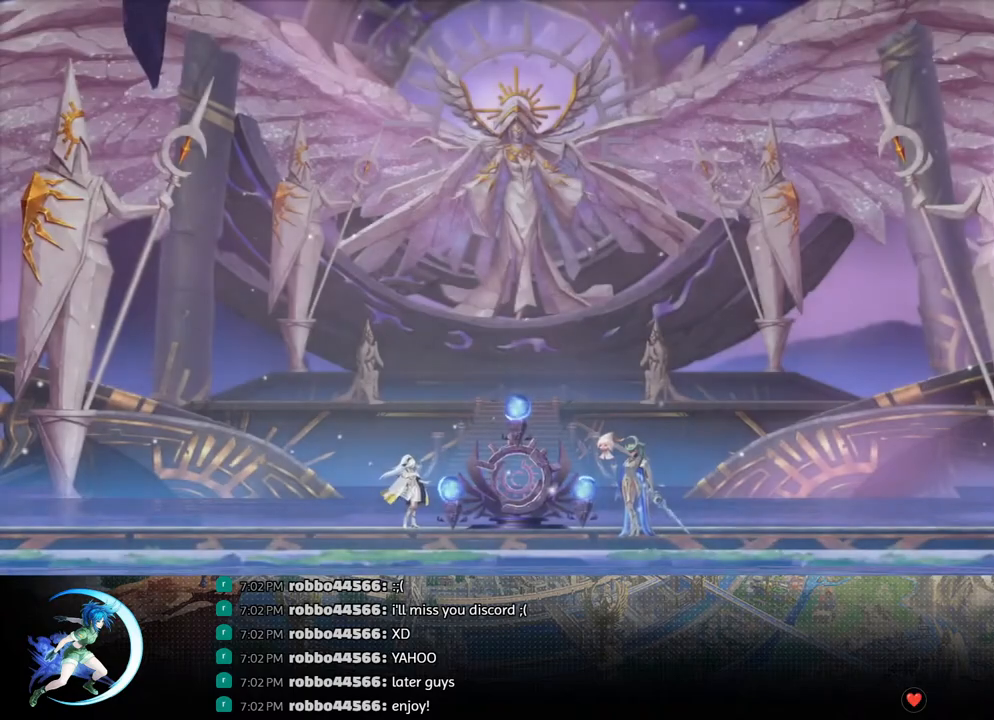
{"buttons": [], "left_stick": "center", "right_stick": "center", "events": []}
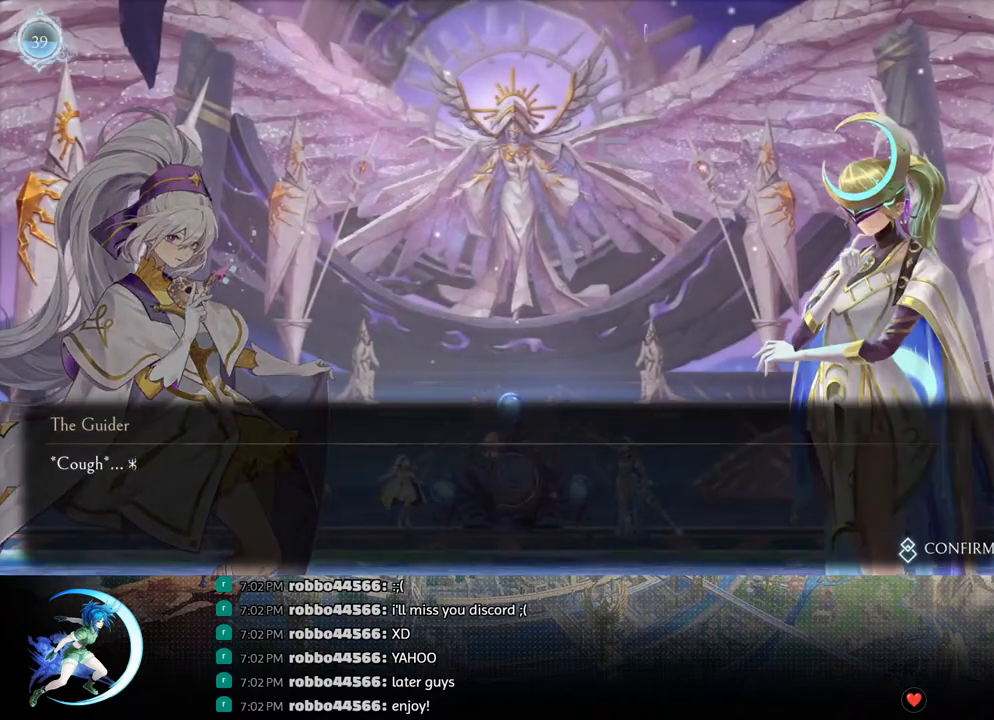
{"buttons": [], "left_stick": "center", "right_stick": "center", "events": [[100, "CIRCLE", "down"], [100, "CROSS", "down"], [133, "CIRCLE", "up"], [133, "CROSS", "up"], [217, "CIRCLE", "down"], [217, "CROSS", "down"], [267, "CIRCLE", "up"], [267, "CROSS", "up"], [350, "CIRCLE", "down"], [350, "CROSS", "down"], [383, "CIRCLE", "up"], [400, "CROSS", "up"], [450, "CIRCLE", "down"], [450, "CROSS", "down"], [500, "CIRCLE", "up"], [500, "CROSS", "up"]]}
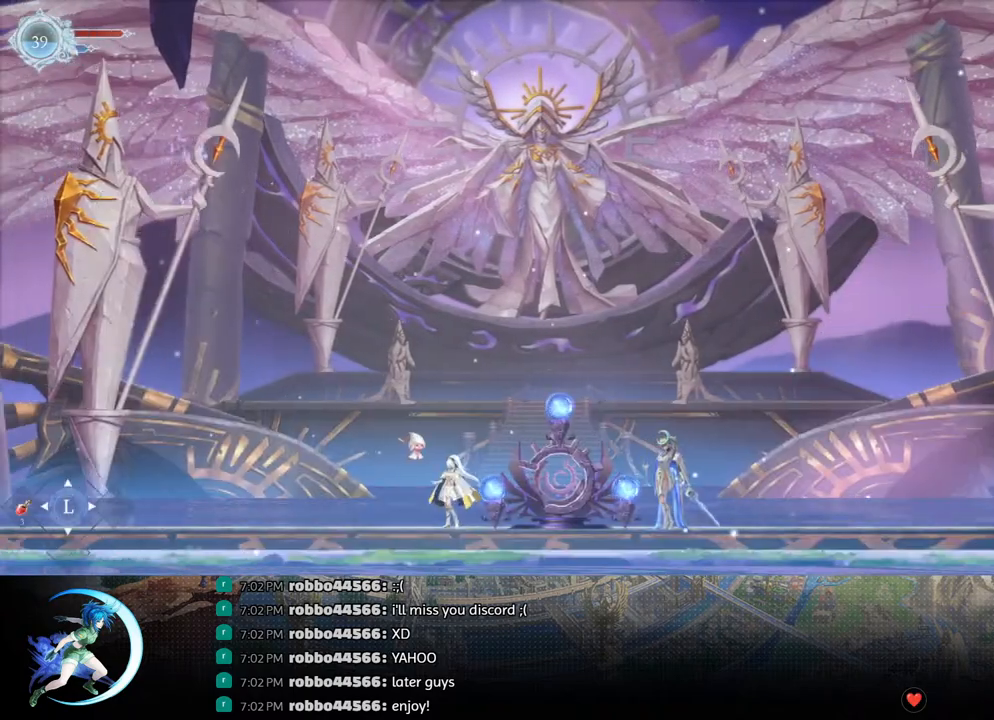
{"buttons": ["DPAD_LEFT"], "left_stick": "center", "right_stick": "center", "events": [[67, "CIRCLE", "down"], [67, "CROSS", "down"], [83, "CIRCLE", "up"], [117, "CROSS", "up"], [433, "DPAD_LEFT", "down"]]}
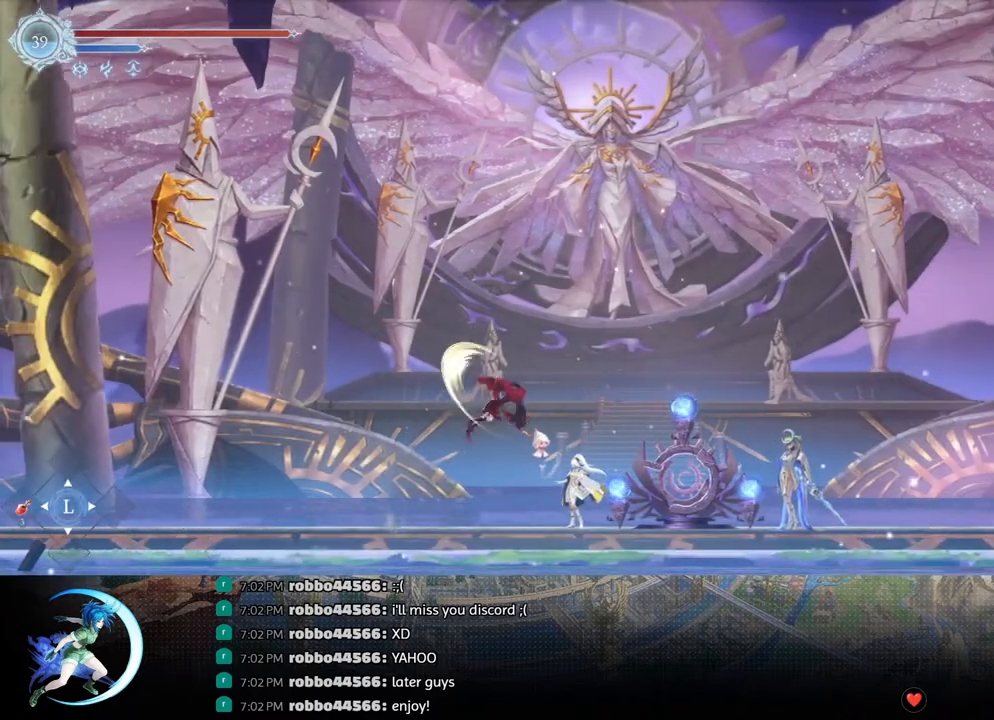
{"buttons": [], "left_stick": "center", "right_stick": "center", "events": [[117, "DPAD_LEFT", "up"]]}
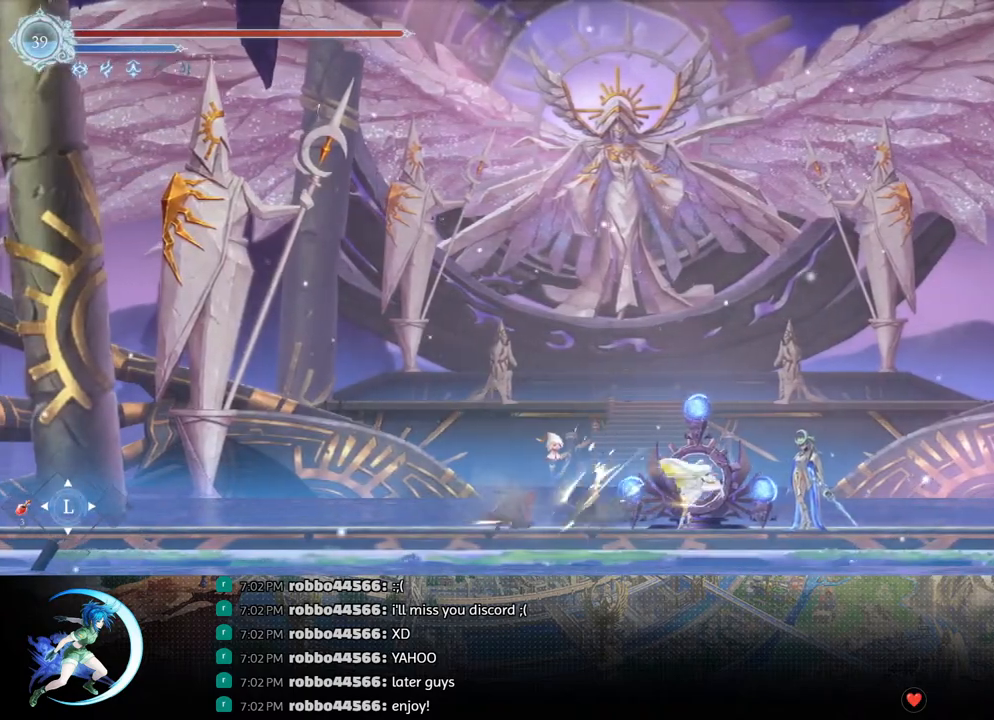
{"buttons": [], "left_stick": "center", "right_stick": "center", "events": []}
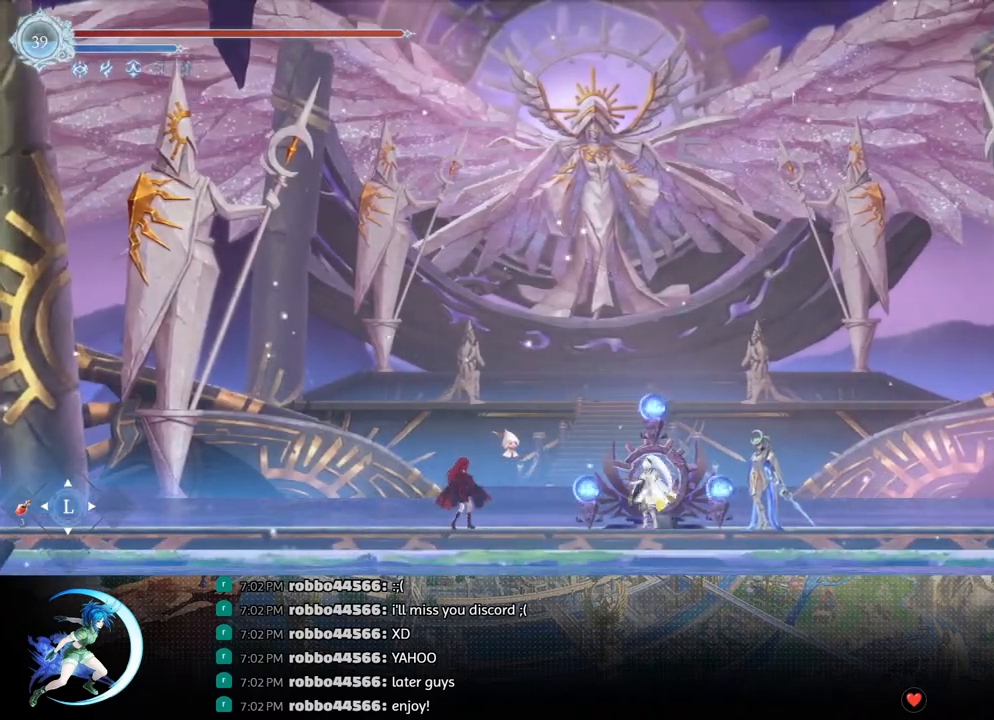
{"buttons": [], "left_stick": "center", "right_stick": "center", "events": []}
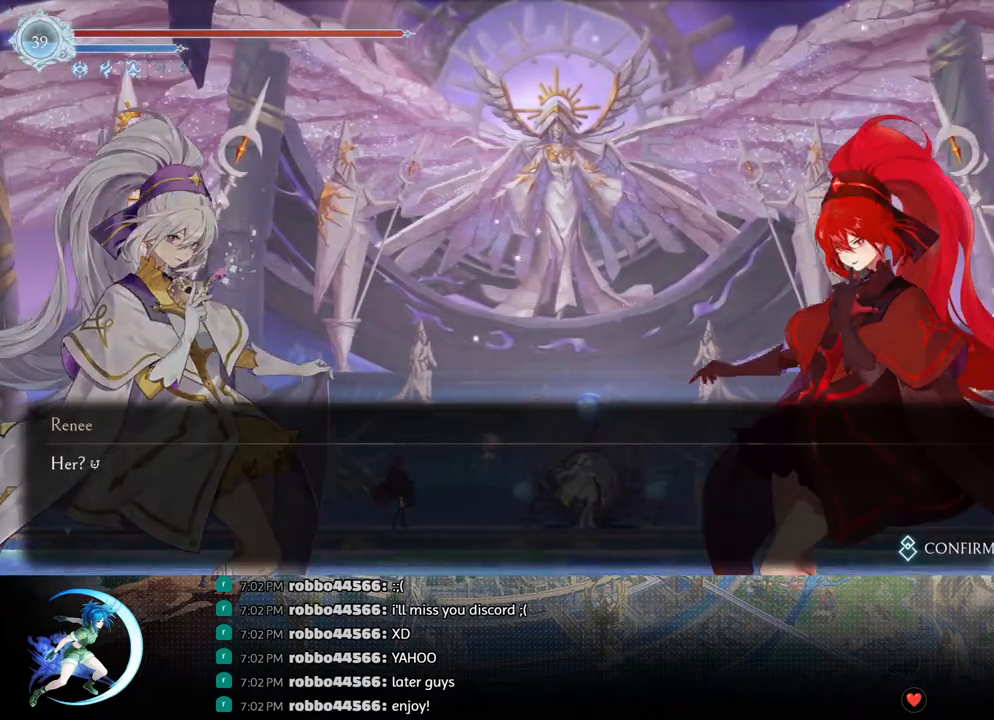
{"buttons": [], "left_stick": "center", "right_stick": "center", "events": []}
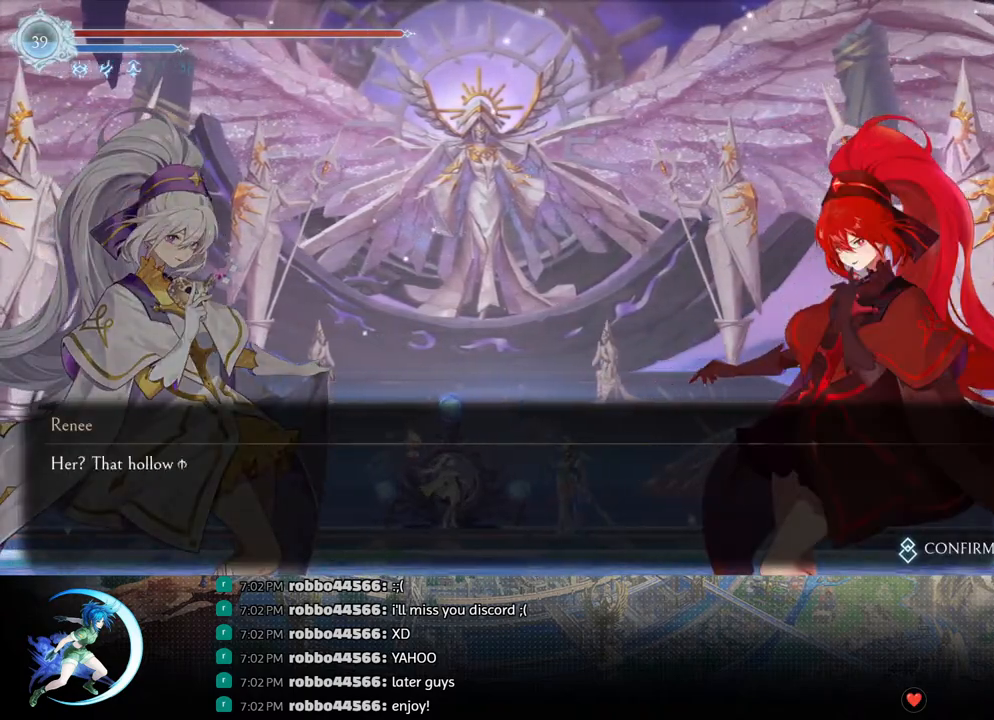
{"buttons": ["CROSS", "CIRCLE"], "left_stick": "center", "right_stick": "center", "events": [[483, "CIRCLE", "down"], [483, "CROSS", "down"]]}
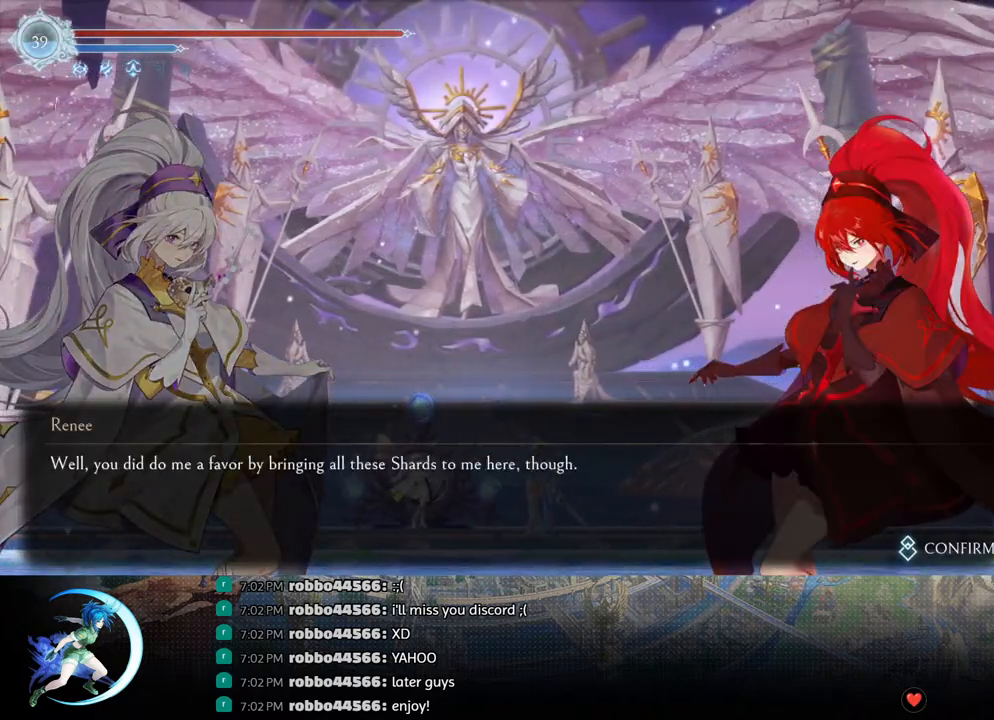
{"buttons": [], "left_stick": "center", "right_stick": "center", "events": [[17, "CIRCLE", "up"], [33, "CROSS", "up"], [117, "CIRCLE", "down"], [117, "CROSS", "down"], [167, "CIRCLE", "up"], [167, "CROSS", "up"], [267, "CIRCLE", "down"], [267, "CROSS", "down"], [333, "CIRCLE", "up"], [333, "CROSS", "up"], [417, "CIRCLE", "down"], [417, "CROSS", "down"], [483, "CIRCLE", "up"], [483, "CROSS", "up"]]}
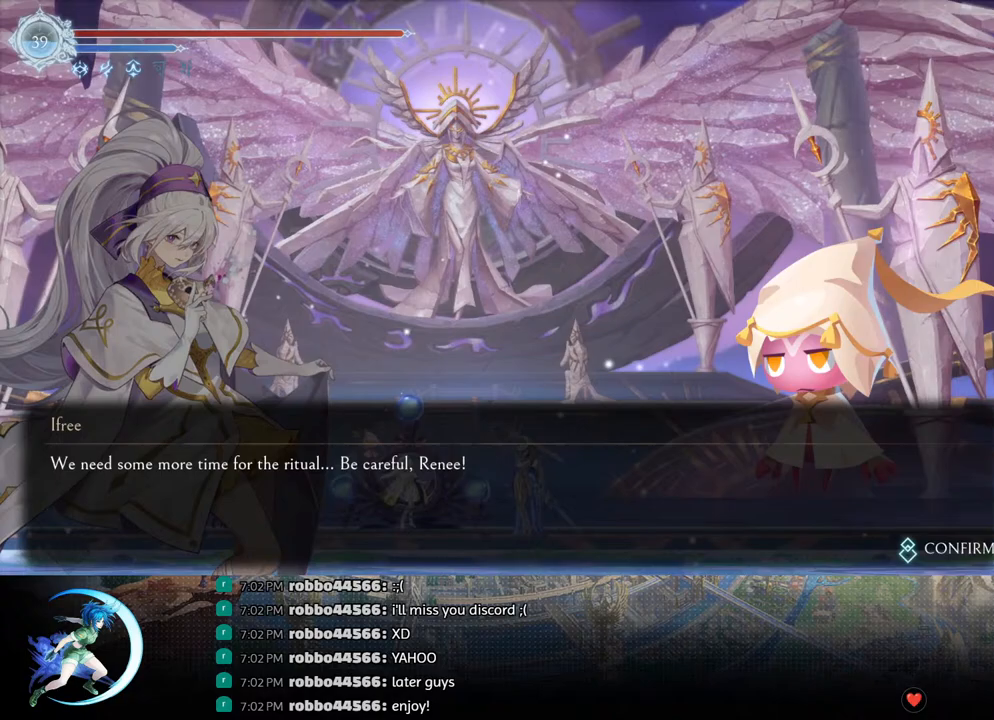
{"buttons": [], "left_stick": "center", "right_stick": "center", "events": [[83, "CIRCLE", "down"], [83, "CROSS", "down"], [133, "CROSS", "up"], [150, "CIRCLE", "up"], [233, "CIRCLE", "down"], [283, "CIRCLE", "up"], [383, "CIRCLE", "down"], [417, "CROSS", "down"], [450, "CIRCLE", "up"], [450, "CROSS", "up"]]}
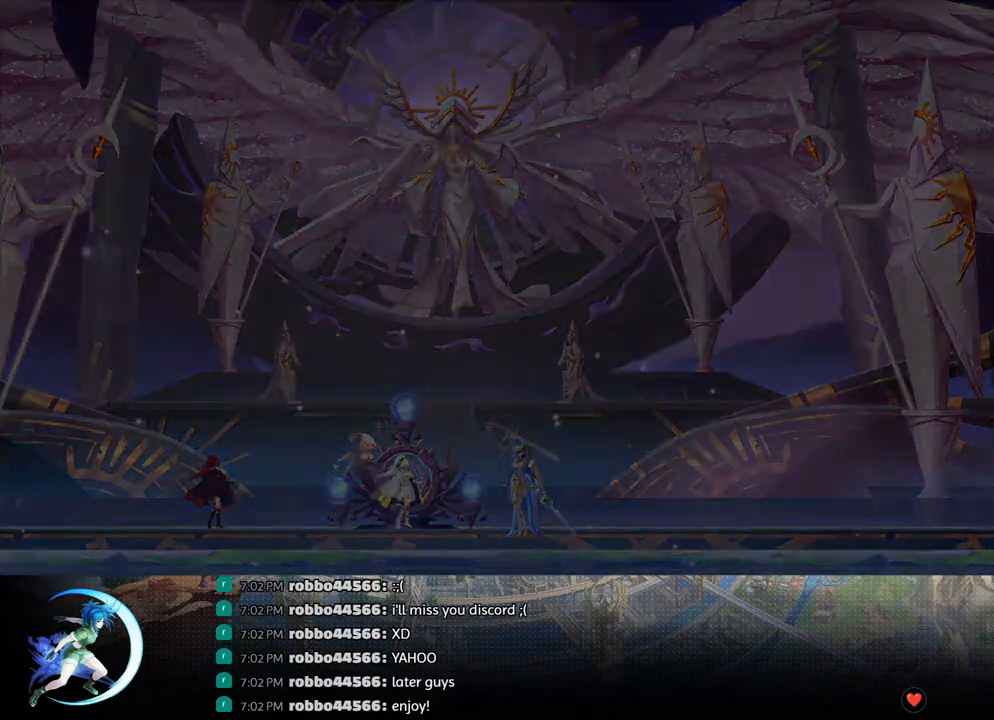
{"buttons": [], "left_stick": "center", "right_stick": "center", "events": []}
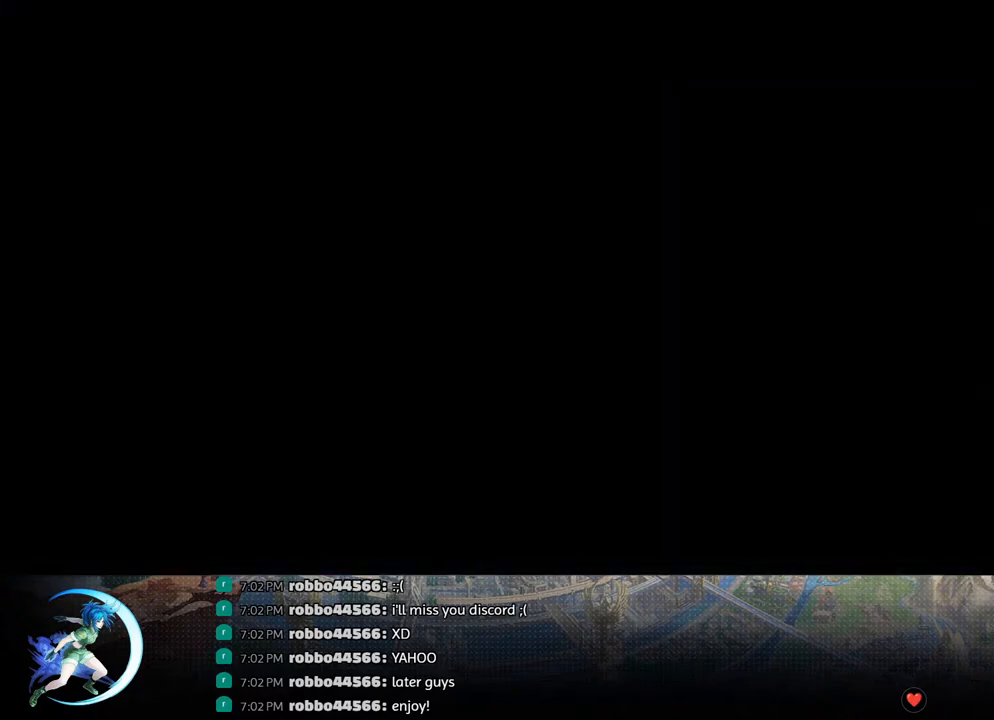
{"buttons": [], "left_stick": "center", "right_stick": "center", "events": []}
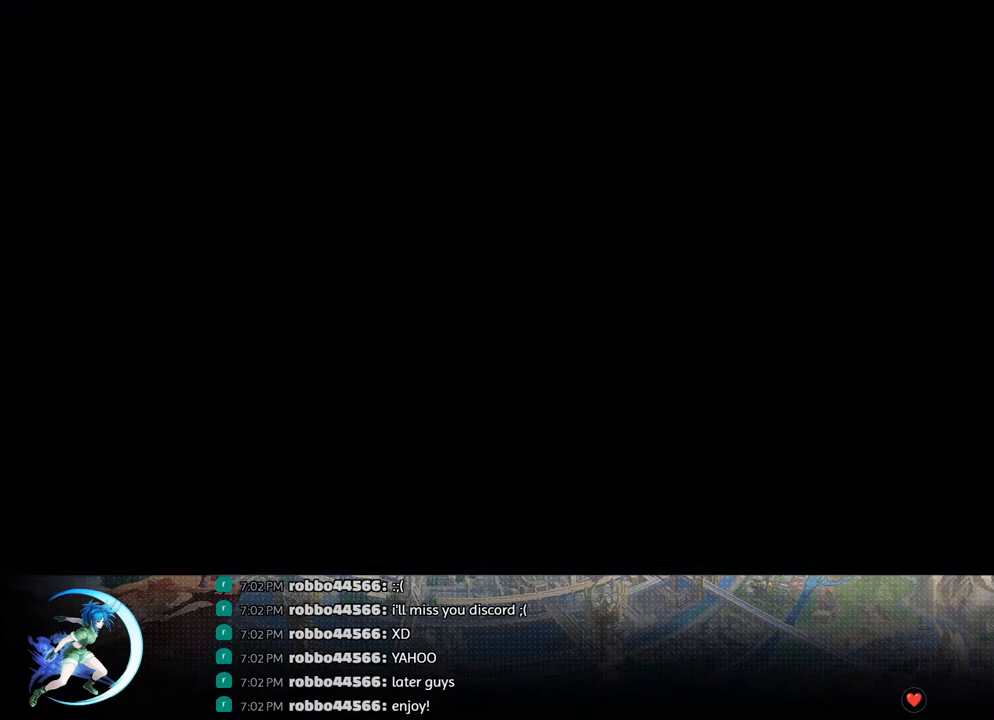
{"buttons": [], "left_stick": "center", "right_stick": "center", "events": []}
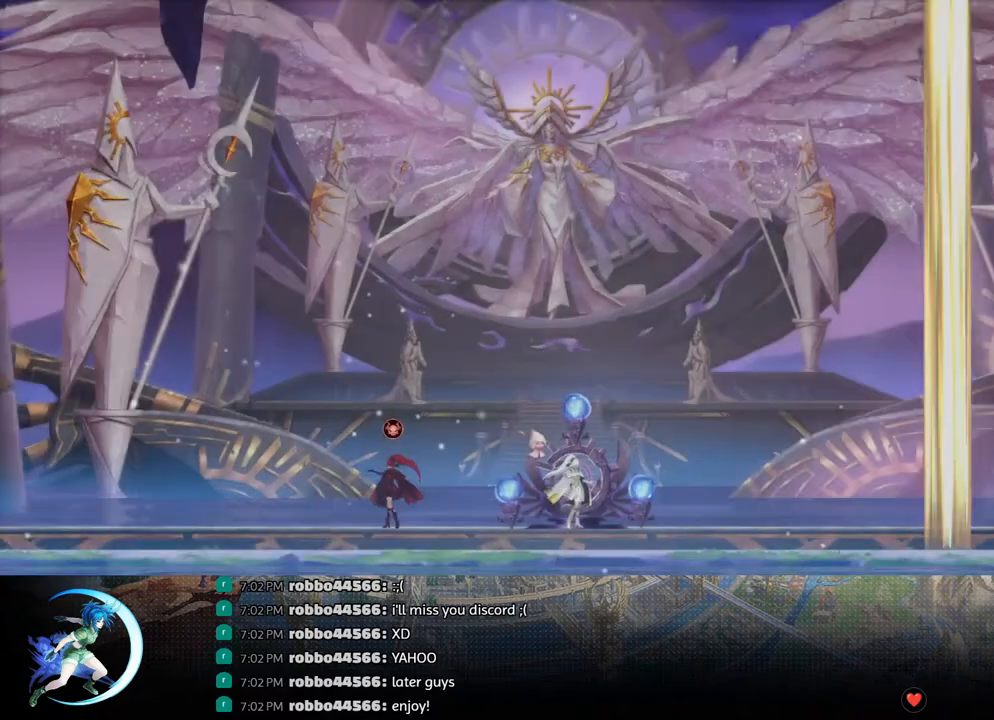
{"buttons": ["CROSS", "DPAD_LEFT"], "left_stick": "center", "right_stick": "center", "events": [[417, "DPAD_LEFT", "down"], [467, "CROSS", "down"]]}
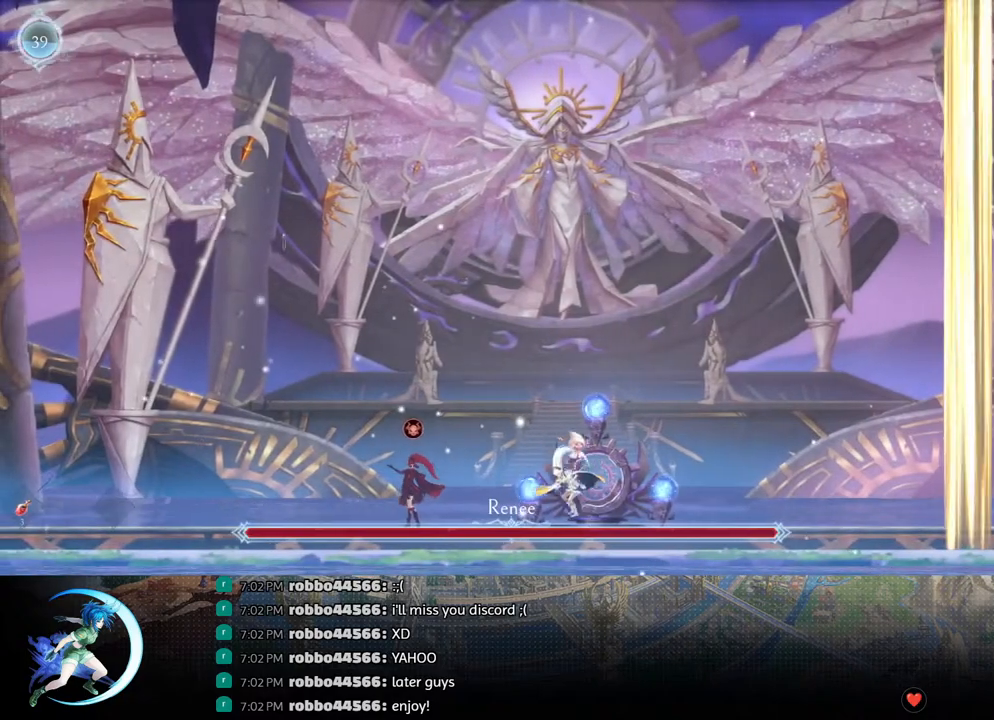
{"buttons": [], "left_stick": "center", "right_stick": "center", "events": [[83, "CROSS", "up"], [100, "DPAD_LEFT", "up"], [150, "SQUARE", "down"], [250, "SQUARE", "up"], [267, "DPAD_LEFT", "down"], [383, "DPAD_LEFT", "up"]]}
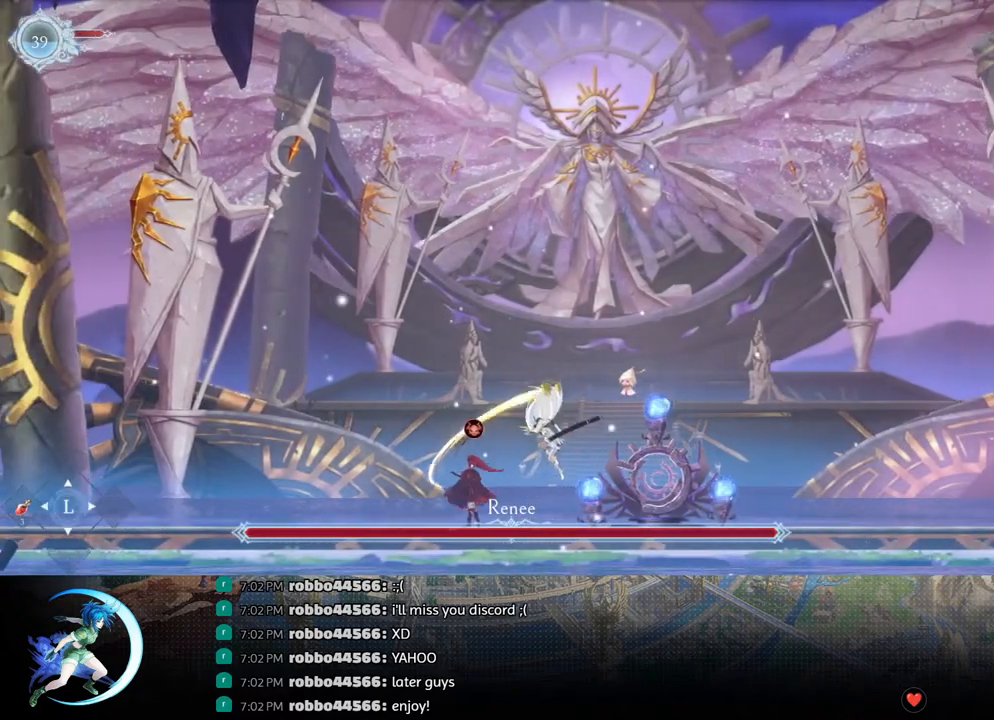
{"buttons": [], "left_stick": "center", "right_stick": "center", "events": [[217, "CROSS", "down"], [283, "DPAD_LEFT", "down"], [300, "CROSS", "up"], [317, "DPAD_LEFT", "up"], [367, "SQUARE", "down"], [450, "SQUARE", "up"]]}
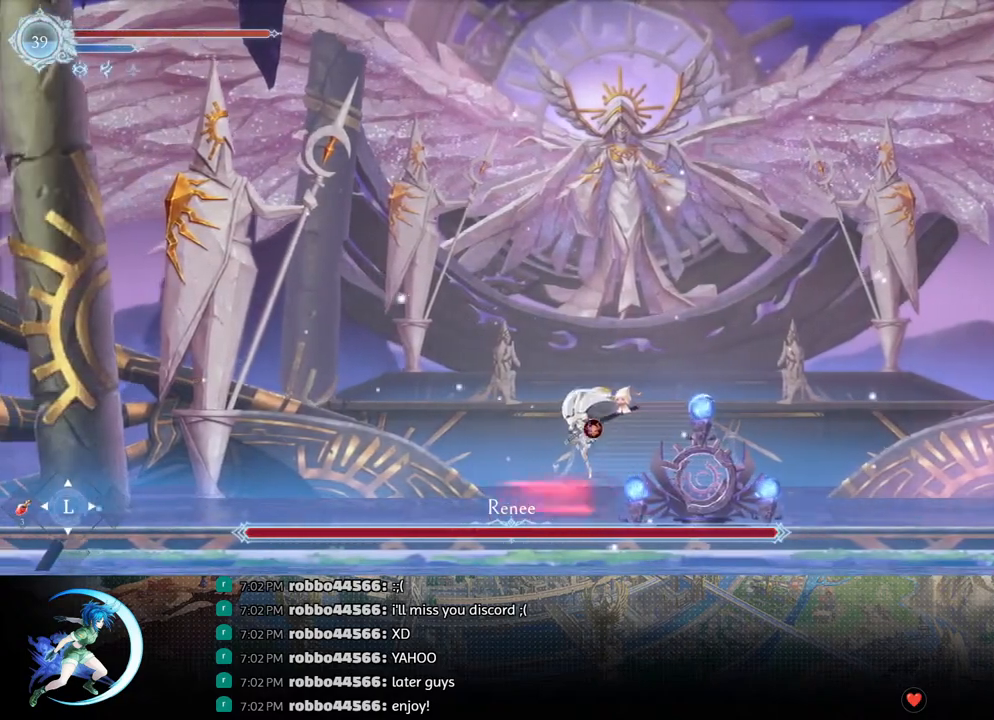
{"buttons": ["DPAD_RIGHT"], "left_stick": "center", "right_stick": "center", "events": [[83, "DPAD_LEFT", "down"], [200, "DPAD_LEFT", "up"], [283, "DPAD_RIGHT", "down"]]}
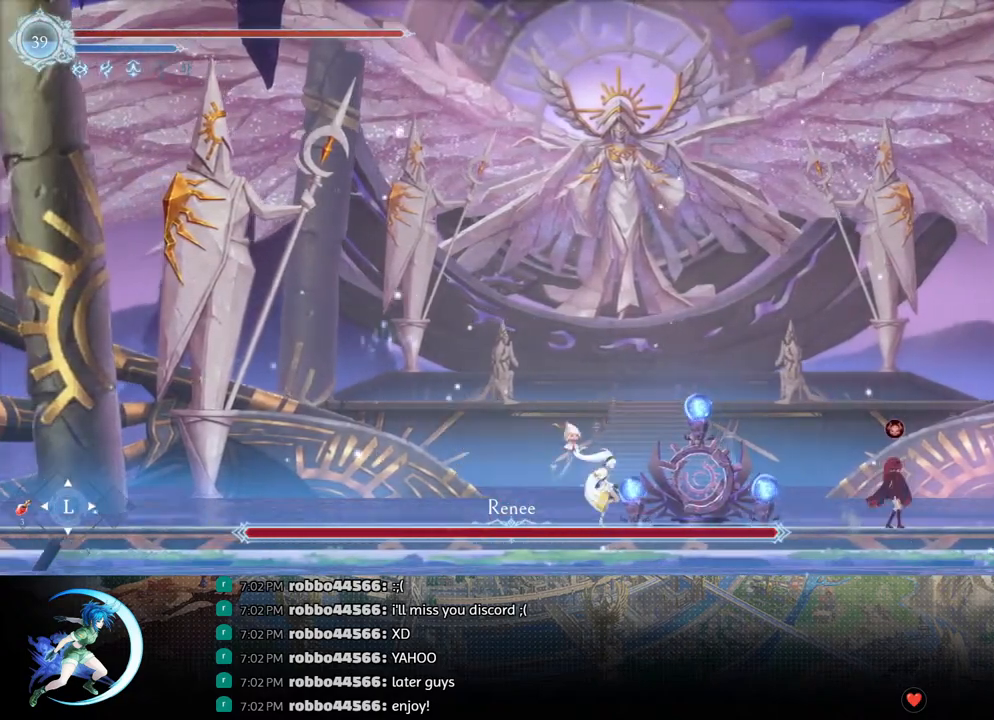
{"buttons": ["R1", "DPAD_LEFT"], "left_stick": "center", "right_stick": "center", "events": [[83, "CROSS", "down"], [133, "CROSS", "up"], [217, "SQUARE", "down"], [300, "SQUARE", "up"], [333, "DPAD_RIGHT", "up"], [367, "DPAD_LEFT", "down"], [417, "R1", "down"]]}
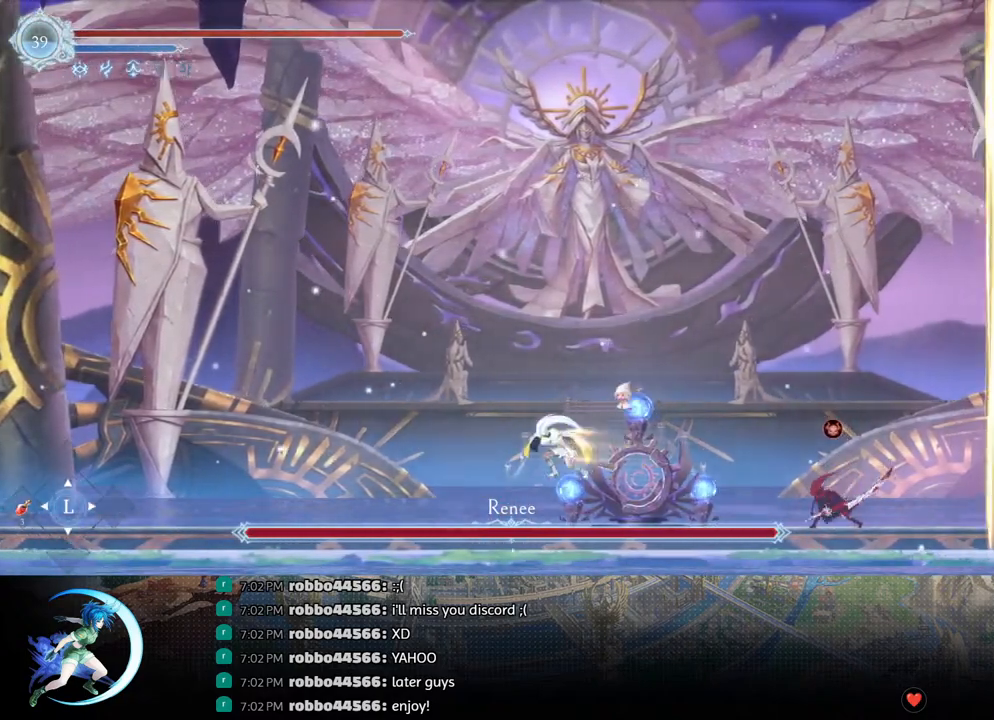
{"buttons": ["DPAD_RIGHT"], "left_stick": "center", "right_stick": "center", "events": [[83, "R1", "up"], [417, "DPAD_LEFT", "up"], [467, "DPAD_RIGHT", "down"]]}
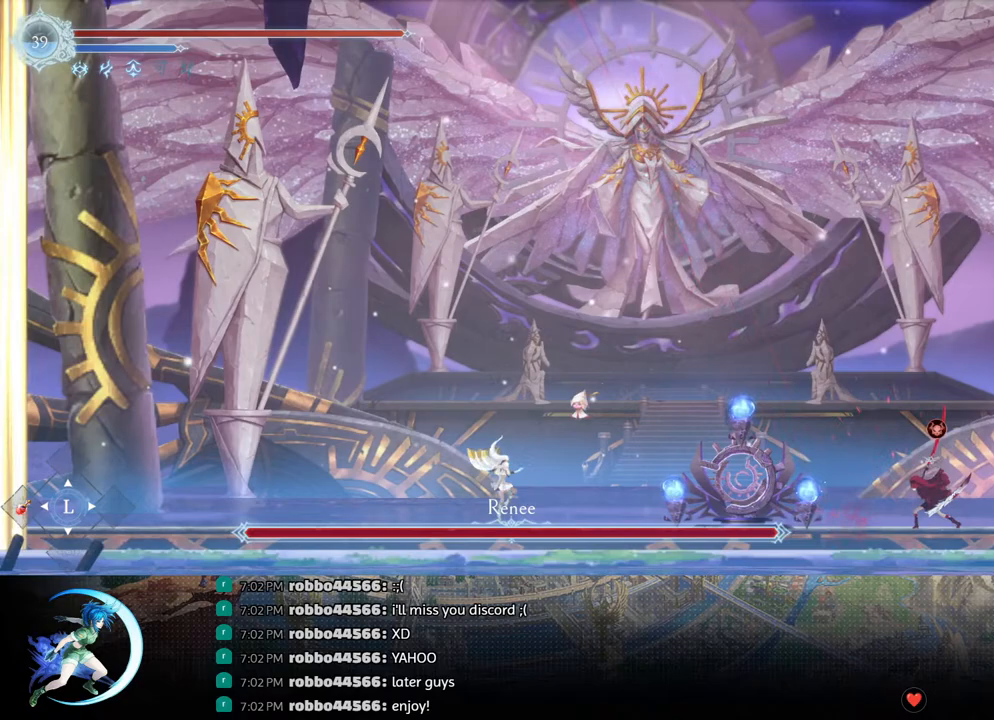
{"buttons": ["CROSS", "DPAD_RIGHT"], "left_stick": "center", "right_stick": "center", "events": [[183, "R1", "down"], [317, "R1", "up"], [500, "CROSS", "down"]]}
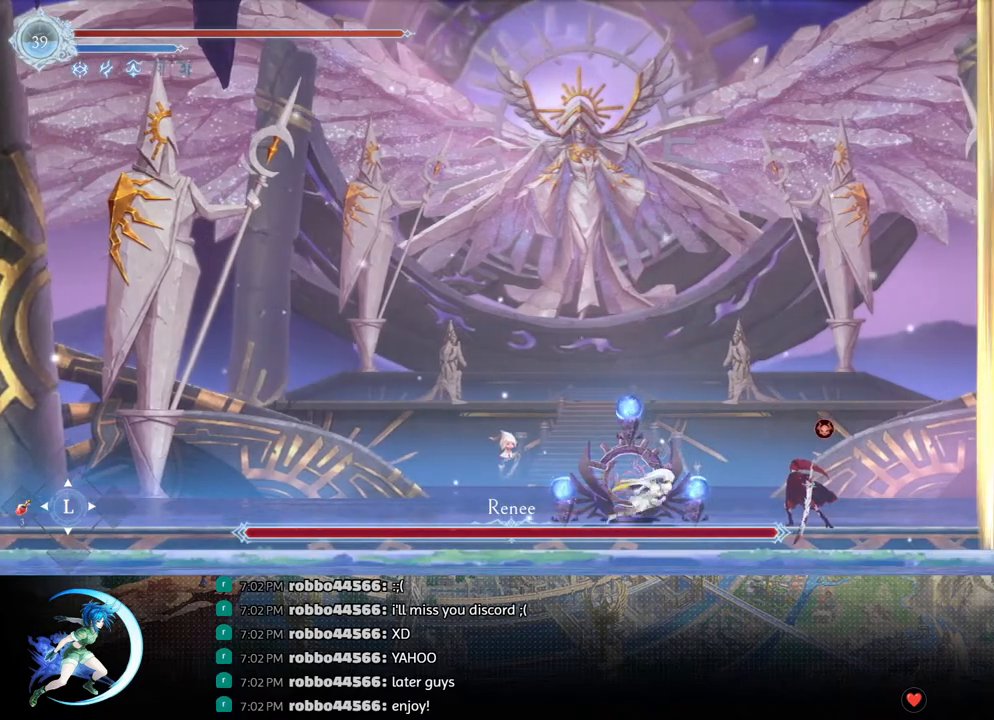
{"buttons": ["R1", "DPAD_LEFT"], "left_stick": "center", "right_stick": "center", "events": [[67, "CROSS", "up"], [150, "SQUARE", "down"], [167, "DPAD_RIGHT", "up"], [217, "SQUARE", "up"], [383, "DPAD_LEFT", "down"], [450, "R1", "down"]]}
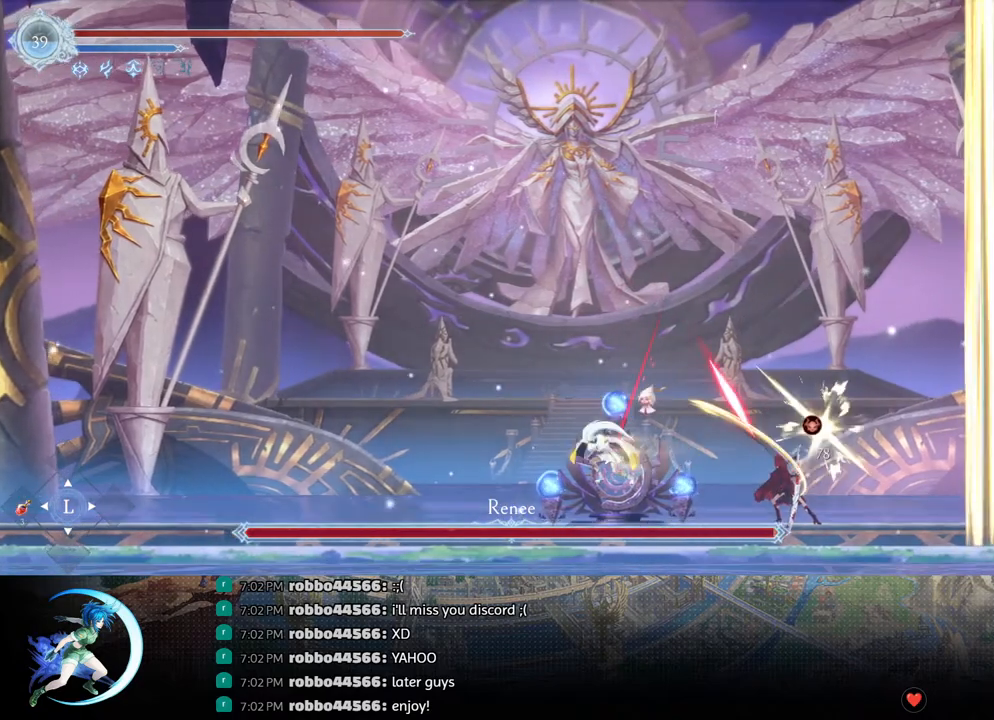
{"buttons": [], "left_stick": "center", "right_stick": "center", "events": [[133, "R1", "up"], [367, "DPAD_LEFT", "up"]]}
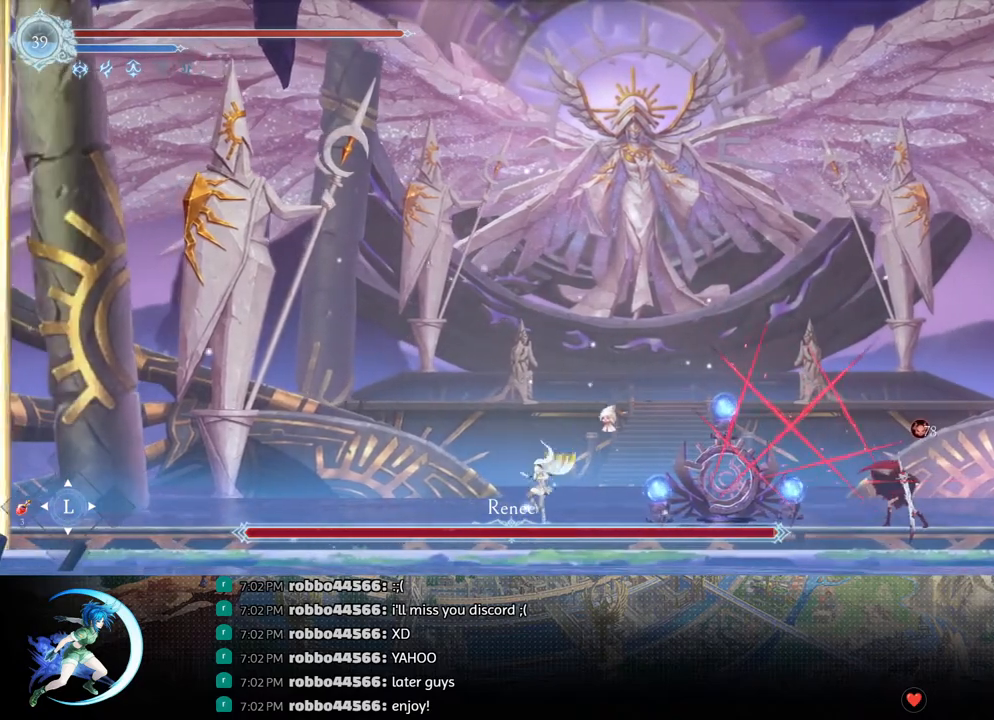
{"buttons": ["SQUARE", "DPAD_RIGHT"], "left_stick": "center", "right_stick": "center", "events": [[67, "DPAD_RIGHT", "down"], [300, "CROSS", "down"], [383, "CROSS", "up"], [483, "SQUARE", "down"]]}